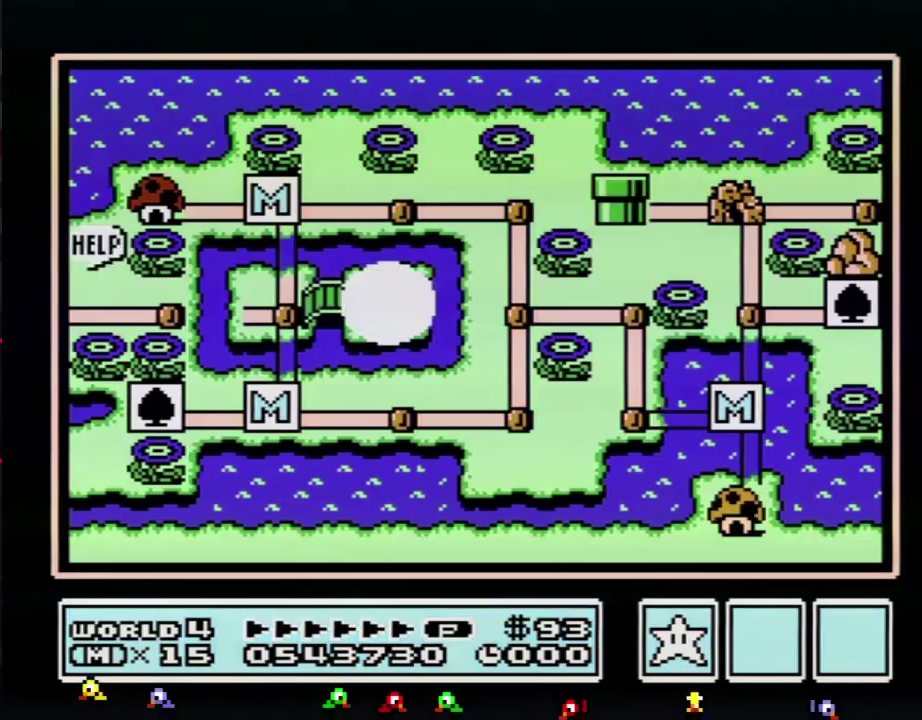
Gameplay with a controller (Nintendo layout); each line is a JSON object with the inputs held at the frame after it. "events" lists button and stick changes between this image and that frame as [ms after this image, input, new state], when the widget could be followed in between. Not read: L3 R3.
{"buttons": ["DPAD_LEFT"], "events": [[300, "DPAD_LEFT", "down"]]}
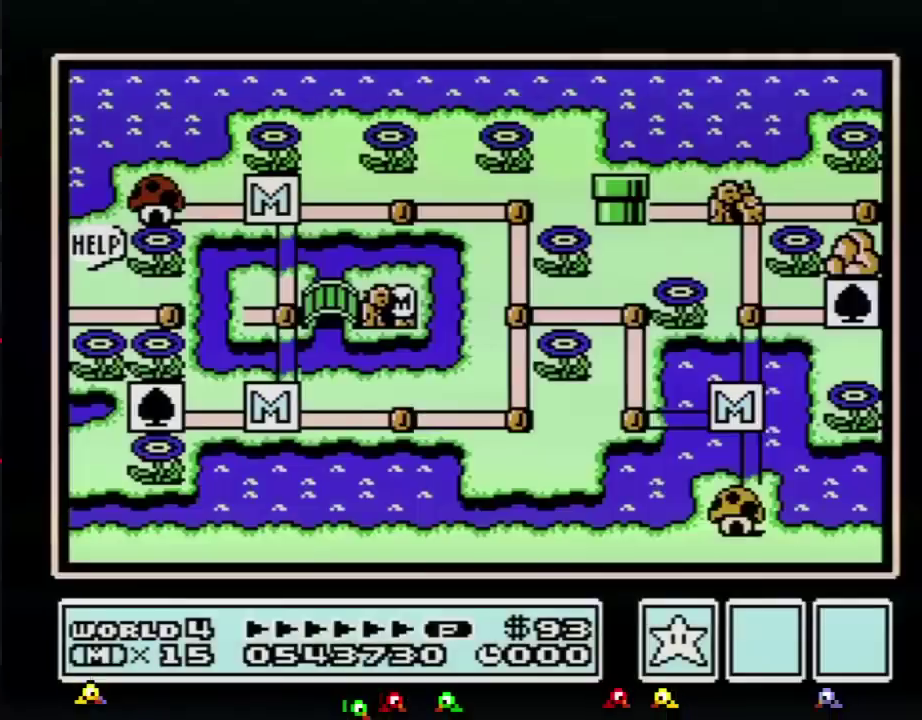
{"buttons": ["DPAD_LEFT"], "events": []}
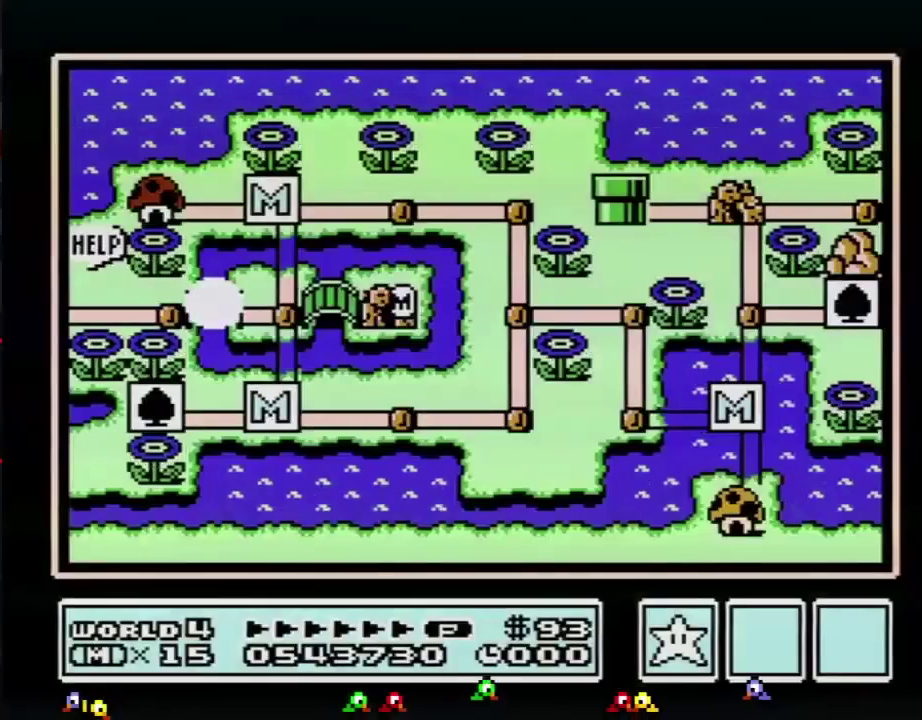
{"buttons": ["DPAD_LEFT"], "events": []}
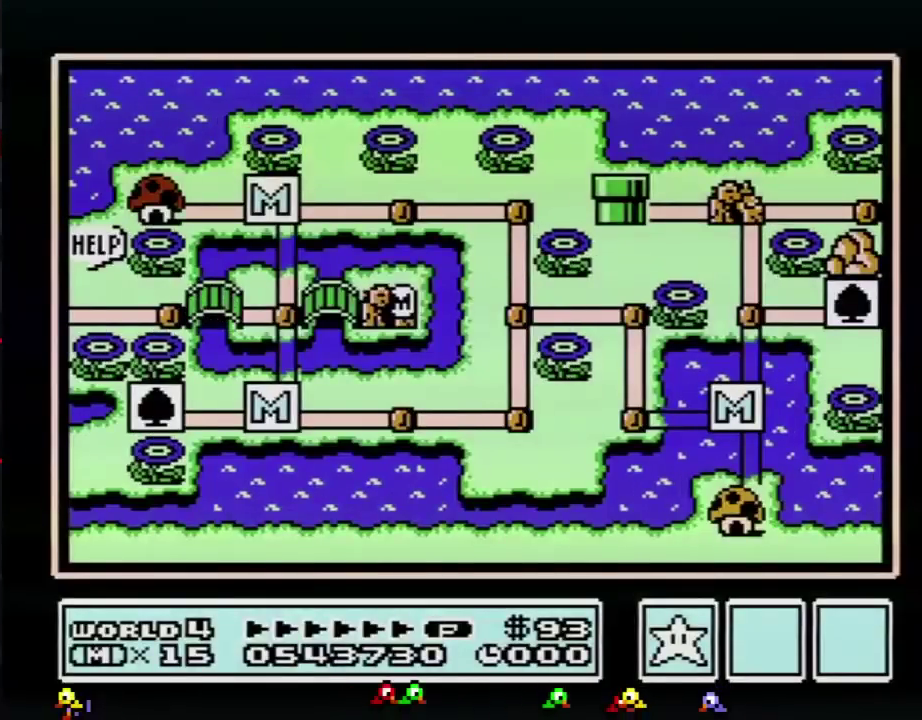
{"buttons": [], "events": [[417, "DPAD_LEFT", "up"]]}
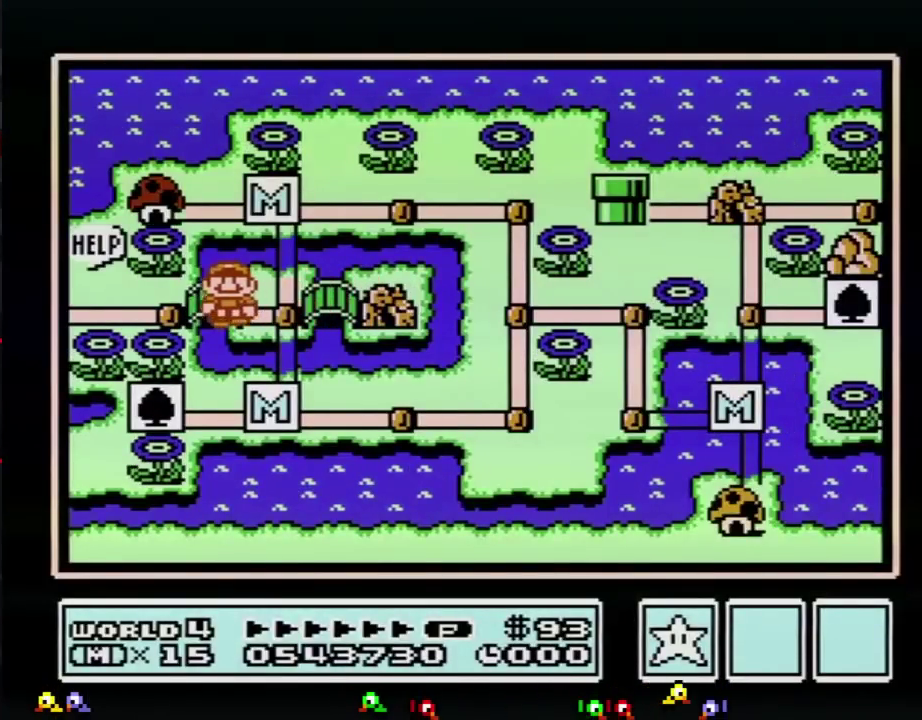
{"buttons": ["DPAD_LEFT"], "events": [[16, "DPAD_LEFT", "down"]]}
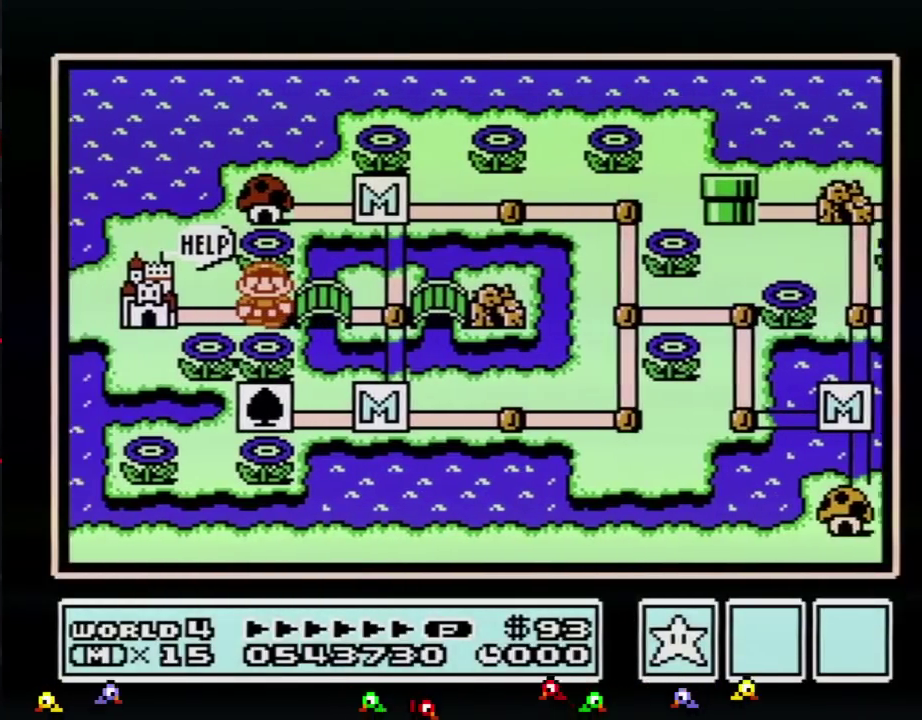
{"buttons": ["DPAD_LEFT"], "events": []}
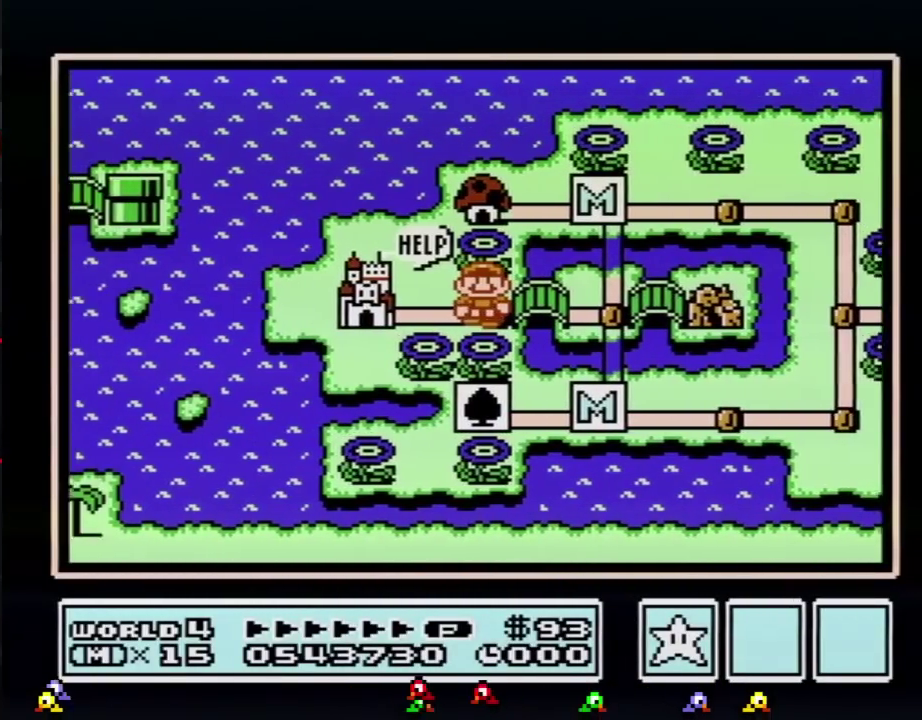
{"buttons": ["DPAD_LEFT"], "events": []}
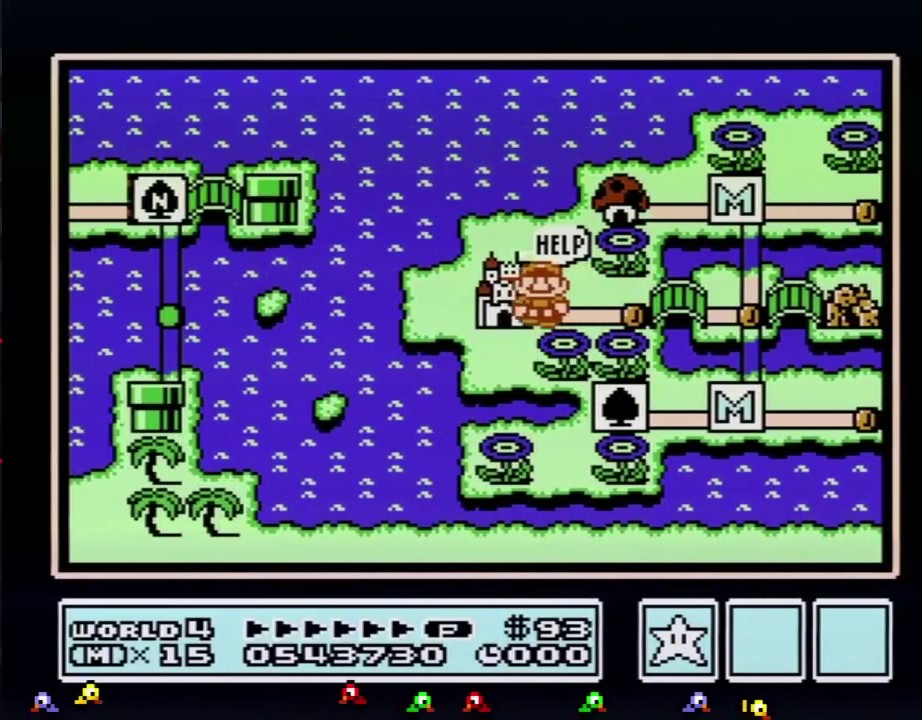
{"buttons": ["DPAD_LEFT"], "events": []}
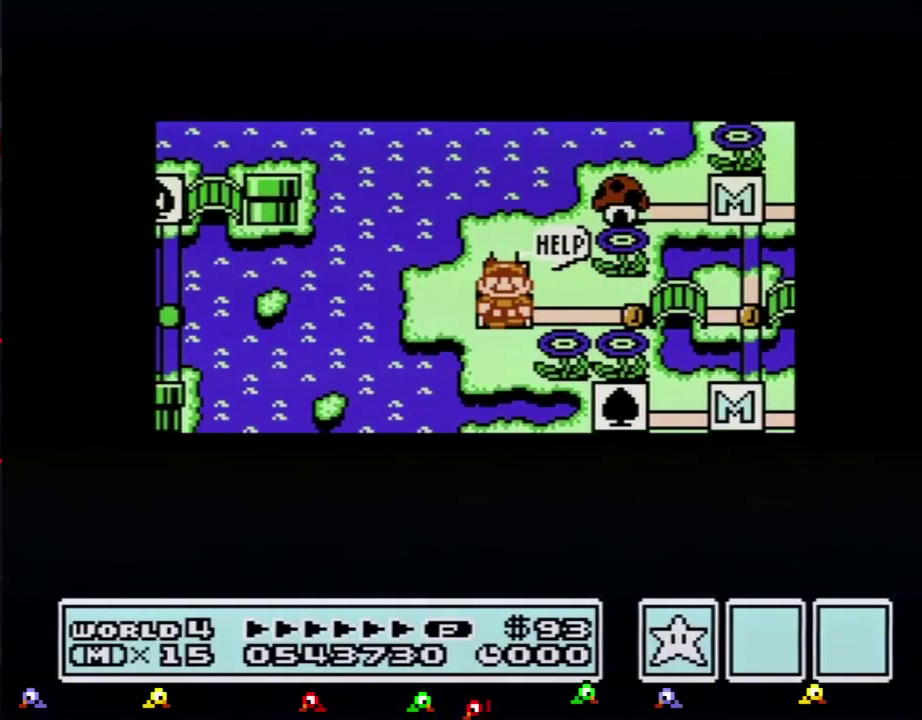
{"buttons": ["DPAD_LEFT"], "events": []}
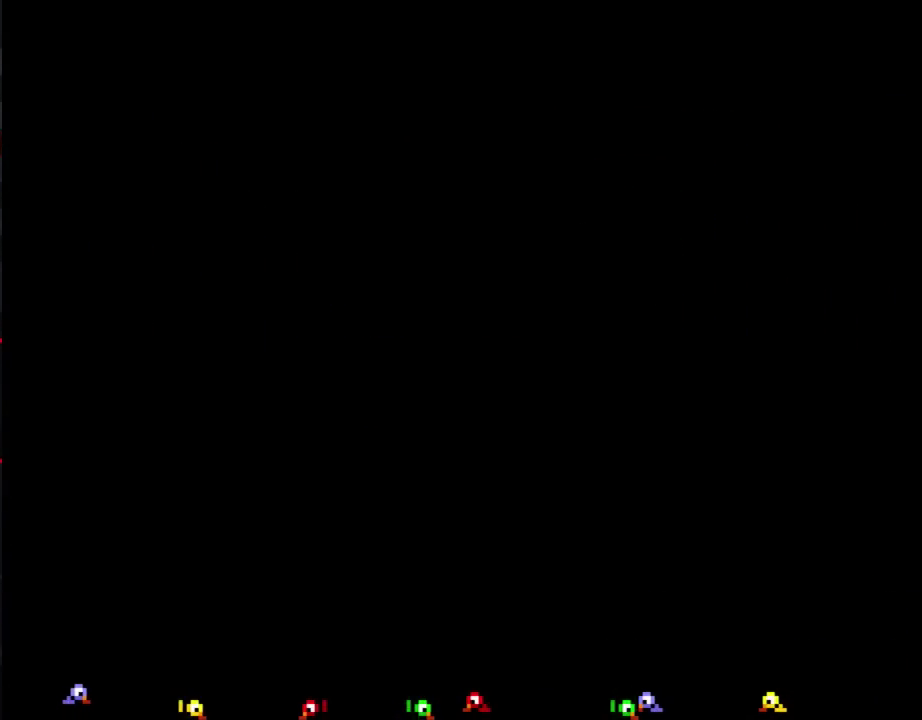
{"buttons": [], "events": [[167, "DPAD_LEFT", "up"], [200, "A", "down"], [351, "A", "up"]]}